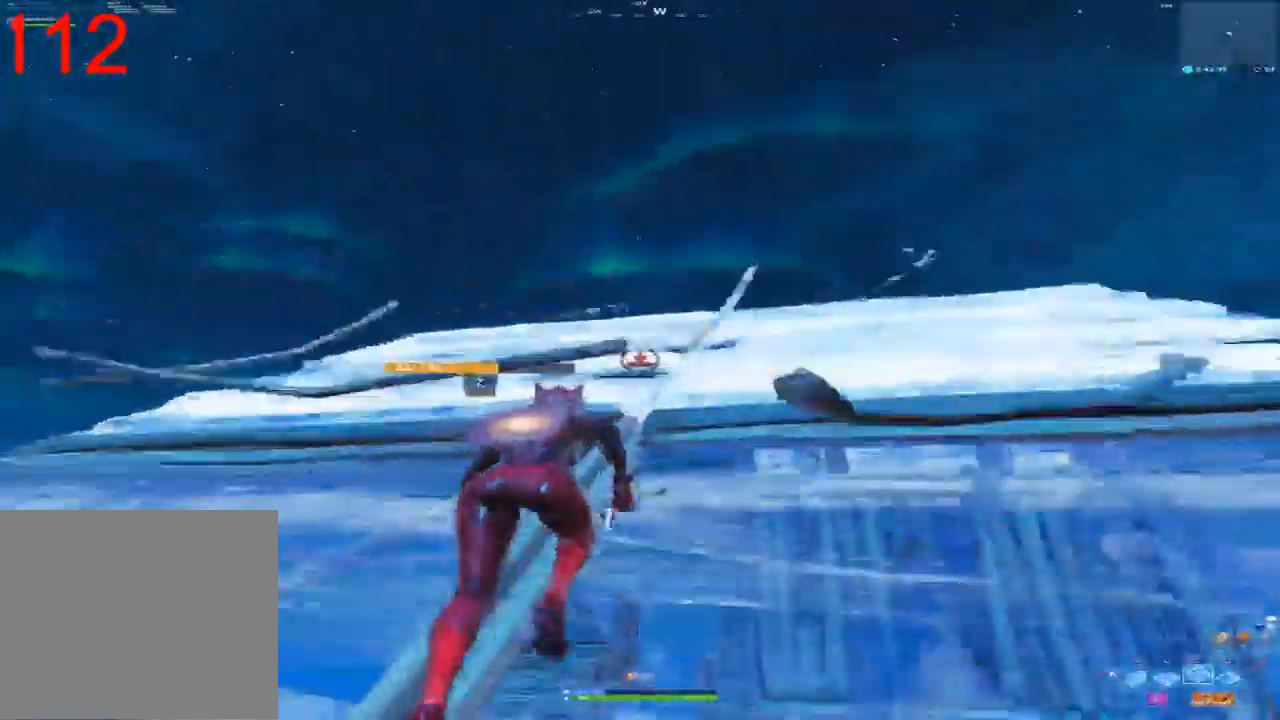
Gameplay with a controller (PlayStation layout); each line is a JSON object with the inputs held at the frame after it (dt_ms = milliseconds from this image to that frame). "events" lists button and stick changes between this image and that frame as [ms after this image, input, new state], when the widget could be followed in between.
{"dt_ms": 500, "buttons": [], "left_stick": "up", "right_stick": "up-right", "events": [[150, "right_stick", "right"], [383, "right_stick", "up-right"], [483, "L2", "up"]]}
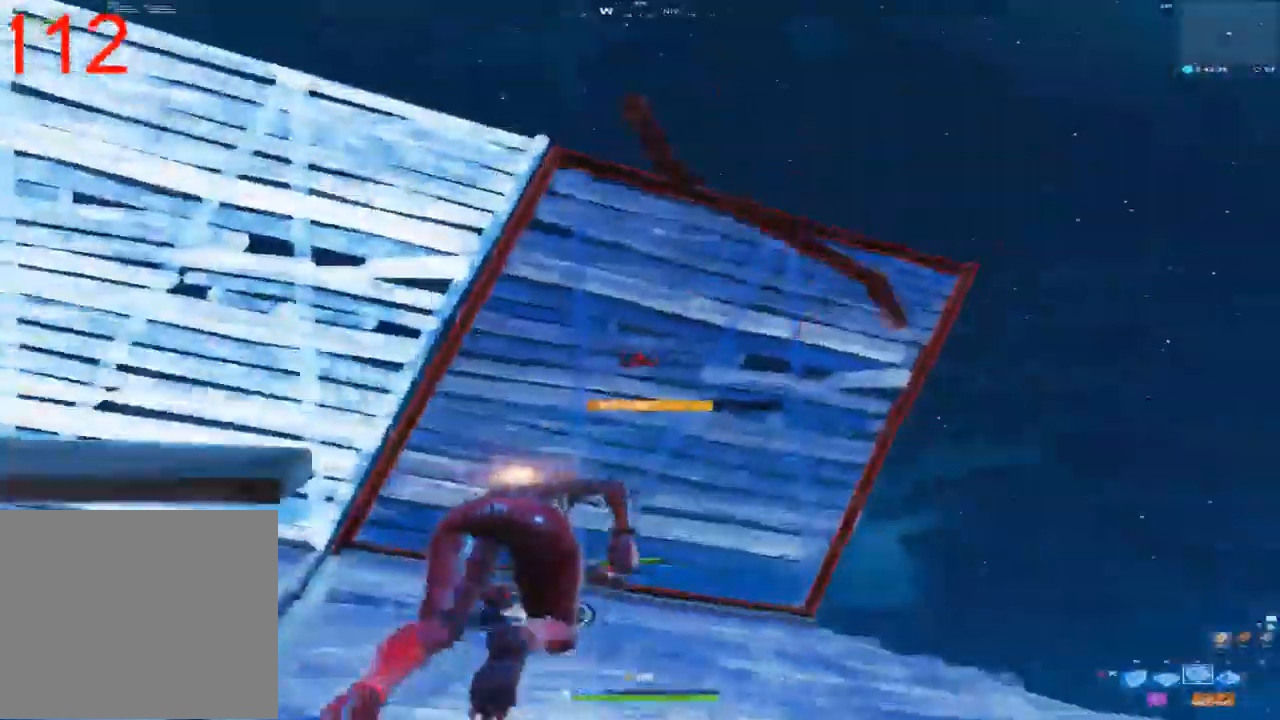
{"dt_ms": 1000, "buttons": ["CROSS"], "left_stick": "center", "right_stick": "center", "events": [[17, "left_stick", "up-right"], [50, "right_stick", "center"], [250, "left_stick", "center"], [333, "left_stick", "down-left"], [467, "left_stick", "left"], [583, "left_stick", "center"], [967, "CROSS", "down"]]}
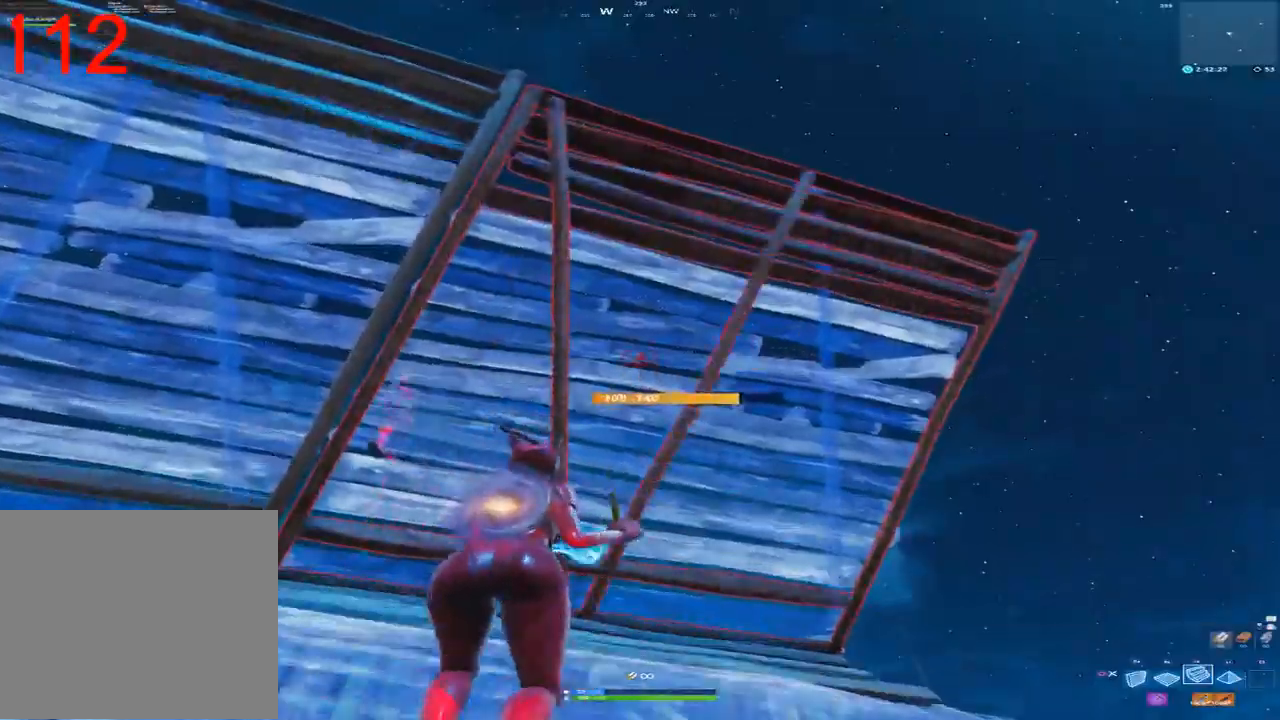
{"dt_ms": 500, "buttons": ["R2"], "left_stick": "up-right", "right_stick": "left", "events": [[17, "left_stick", "up"], [50, "CROSS", "up"], [183, "L1", "down"], [183, "right_stick", "right"], [417, "R2", "down"], [417, "right_stick", "down"], [450, "L1", "up"], [483, "left_stick", "up-right"], [483, "right_stick", "left"]]}
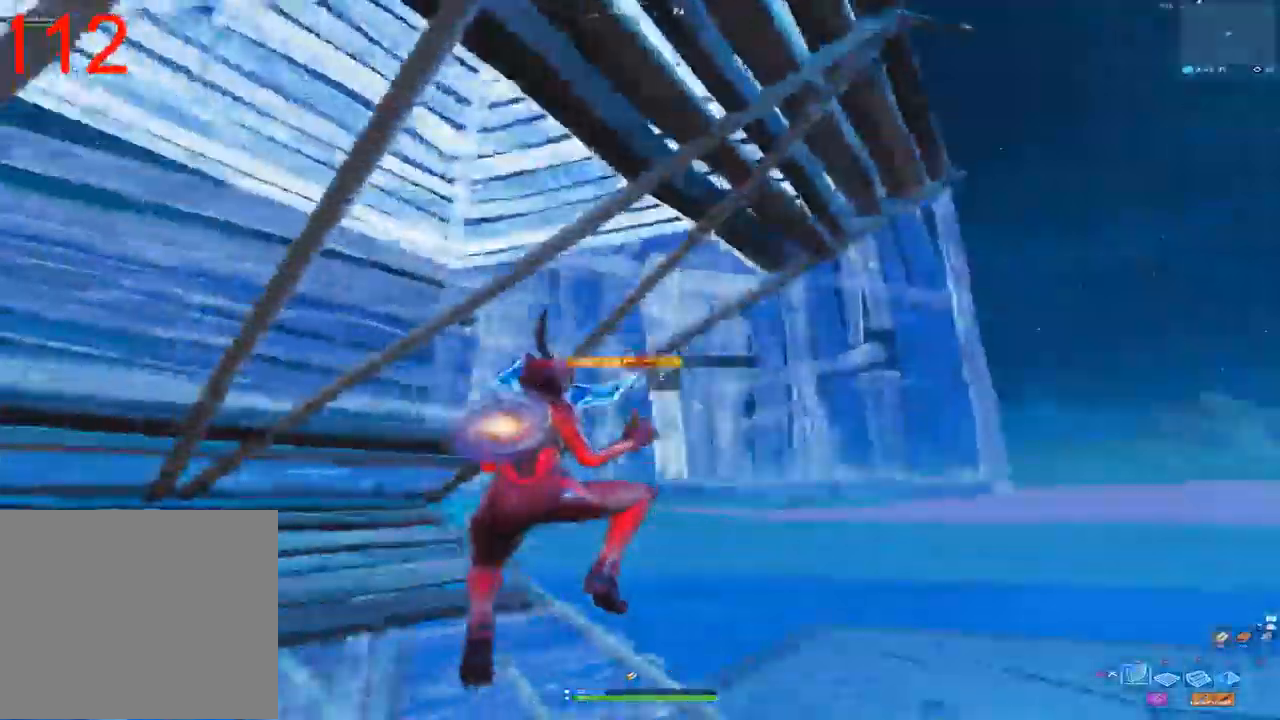
{"dt_ms": 500, "buttons": [], "left_stick": "left", "right_stick": "center", "events": [[150, "left_stick", "down-right"], [150, "right_stick", "up-right"], [283, "R2", "up"], [283, "left_stick", "down-left"], [300, "right_stick", "center"], [383, "left_stick", "left"]]}
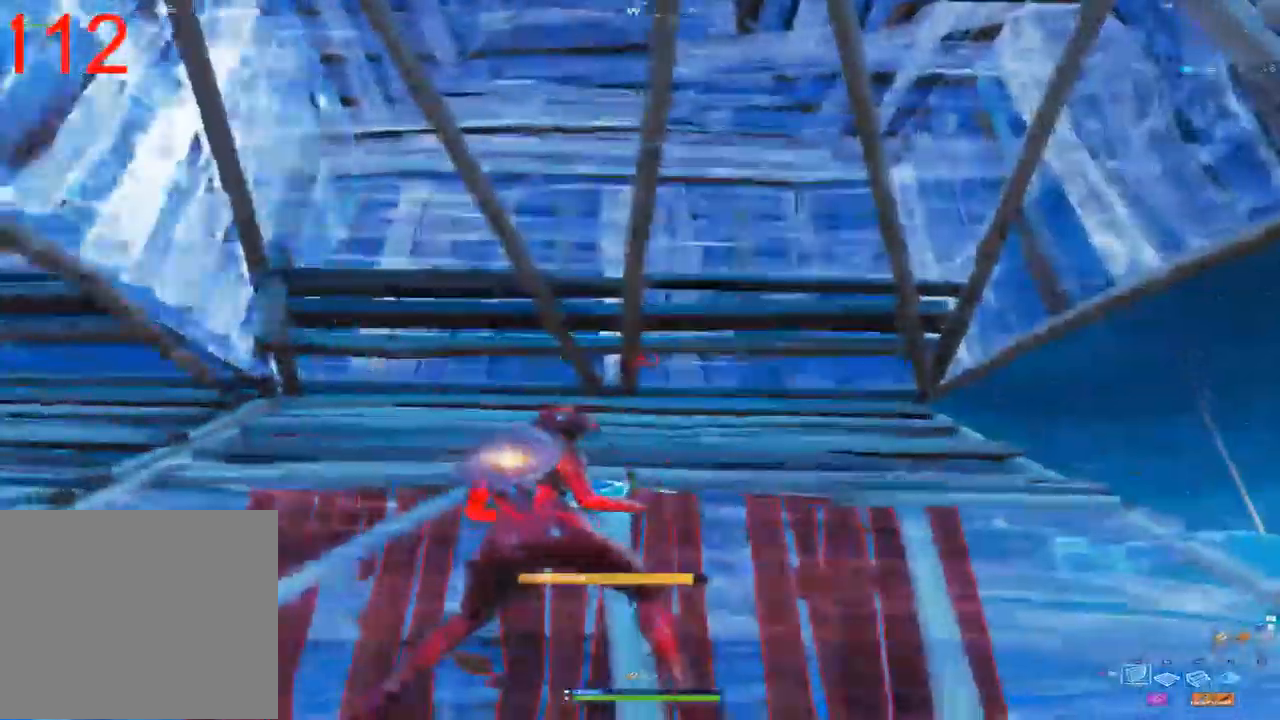
{"dt_ms": 500, "buttons": ["L3"], "left_stick": "up-left", "right_stick": "up-left", "events": [[17, "right_stick", "up-left"], [133, "left_stick", "up-left"], [300, "right_stick", "center"], [400, "L3", "down"], [433, "right_stick", "up-left"]]}
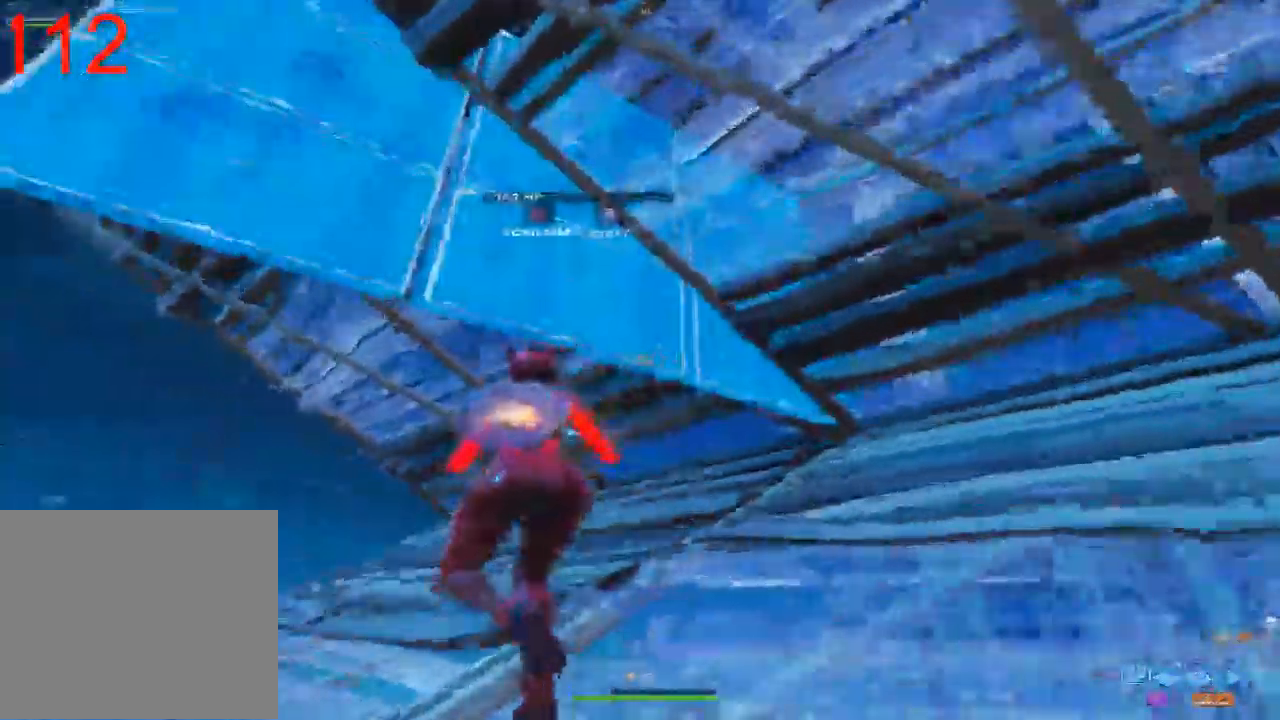
{"dt_ms": 500, "buttons": [], "left_stick": "up-left", "right_stick": "center", "events": [[33, "L3", "up"], [100, "right_stick", "up"], [233, "right_stick", "center"], [350, "CIRCLE", "down"], [433, "CIRCLE", "up"]]}